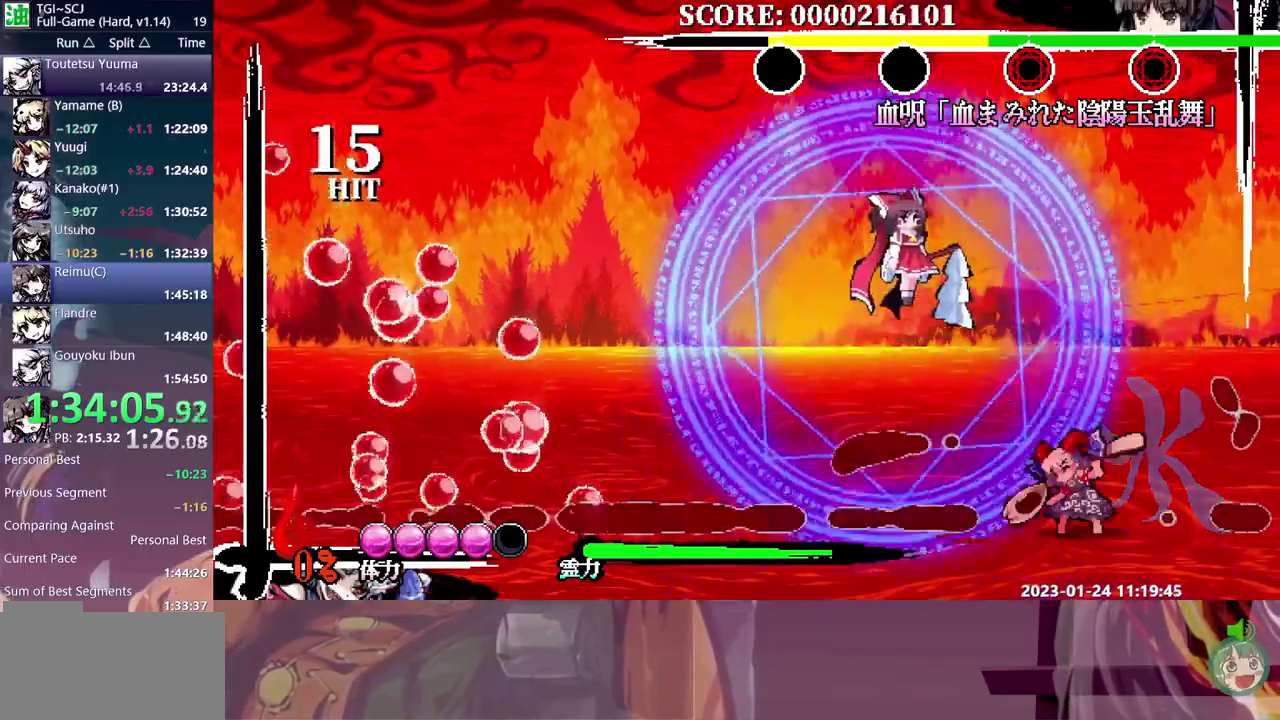
Gameplay with a controller (Xbox layout); each line is a JSON object with the inputs held at the frame after it. "events" lists button and stick changes between this image and that frame as [ms after this image, input, new state], when the widget could be followed in between. Not read: B L1 L2 L3 R1 R2 R3 Y.
{"buttons": ["DPAD_LEFT"], "events": [[133, "DPAD_UP", "down"], [350, "DPAD_LEFT", "down"], [350, "DPAD_UP", "up"]]}
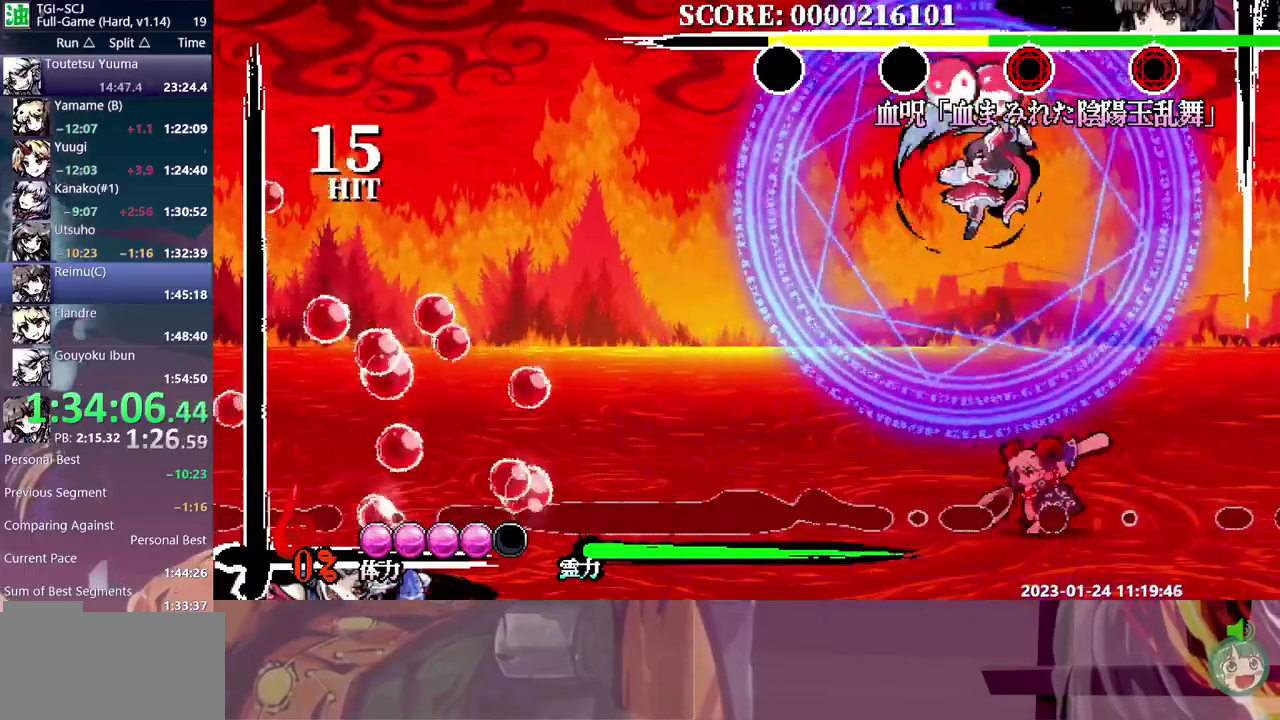
{"buttons": ["DPAD_LEFT"], "events": []}
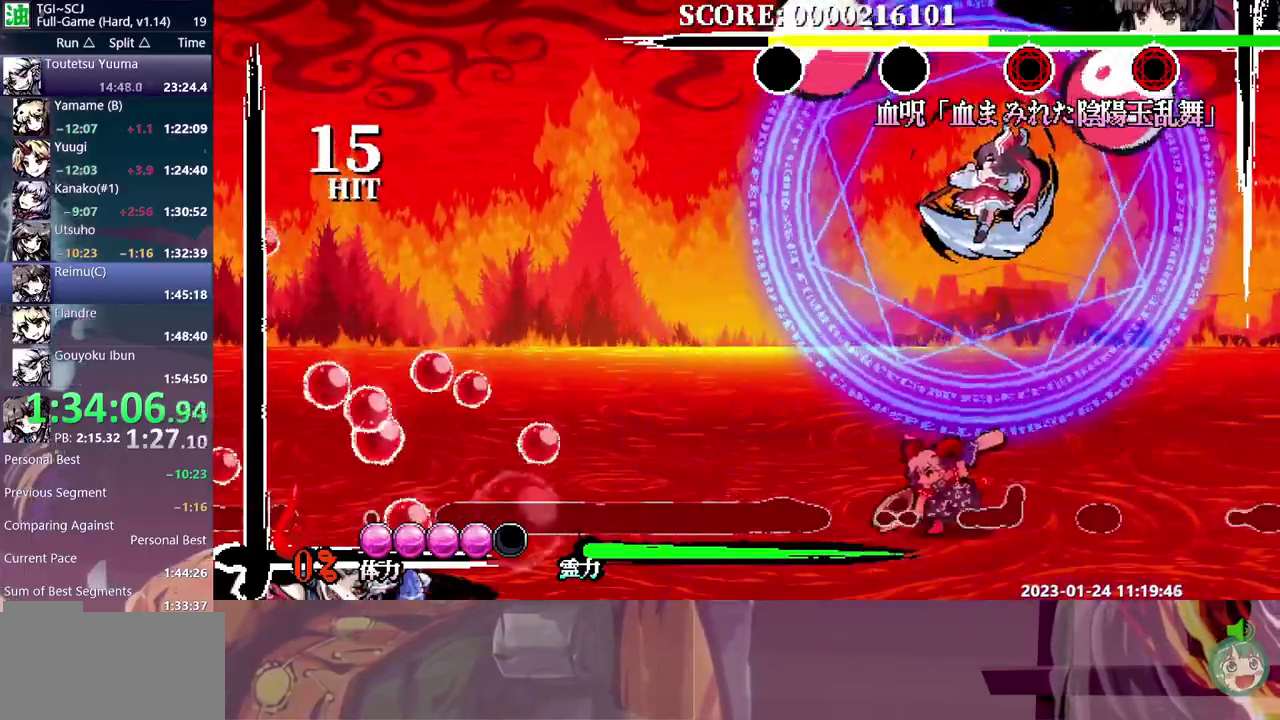
{"buttons": [], "events": [[167, "DPAD_LEFT", "up"], [200, "DPAD_RIGHT", "down"], [250, "DPAD_RIGHT", "up"]]}
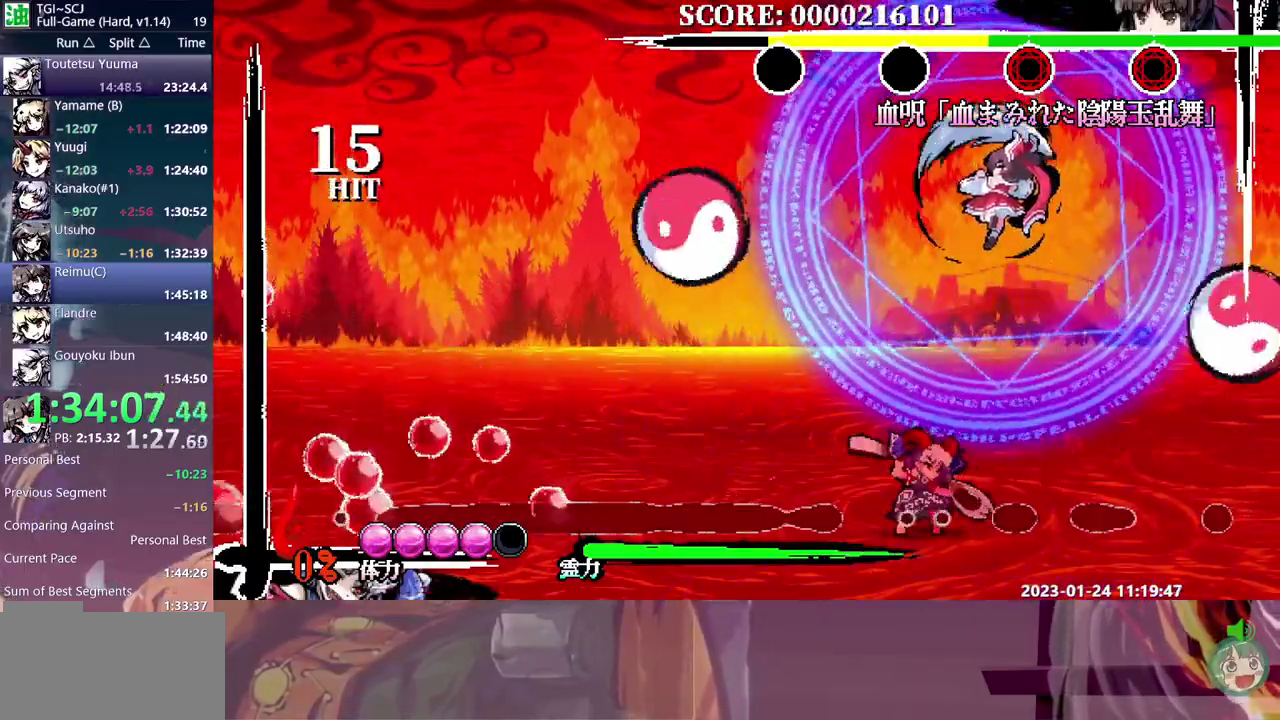
{"buttons": [], "events": []}
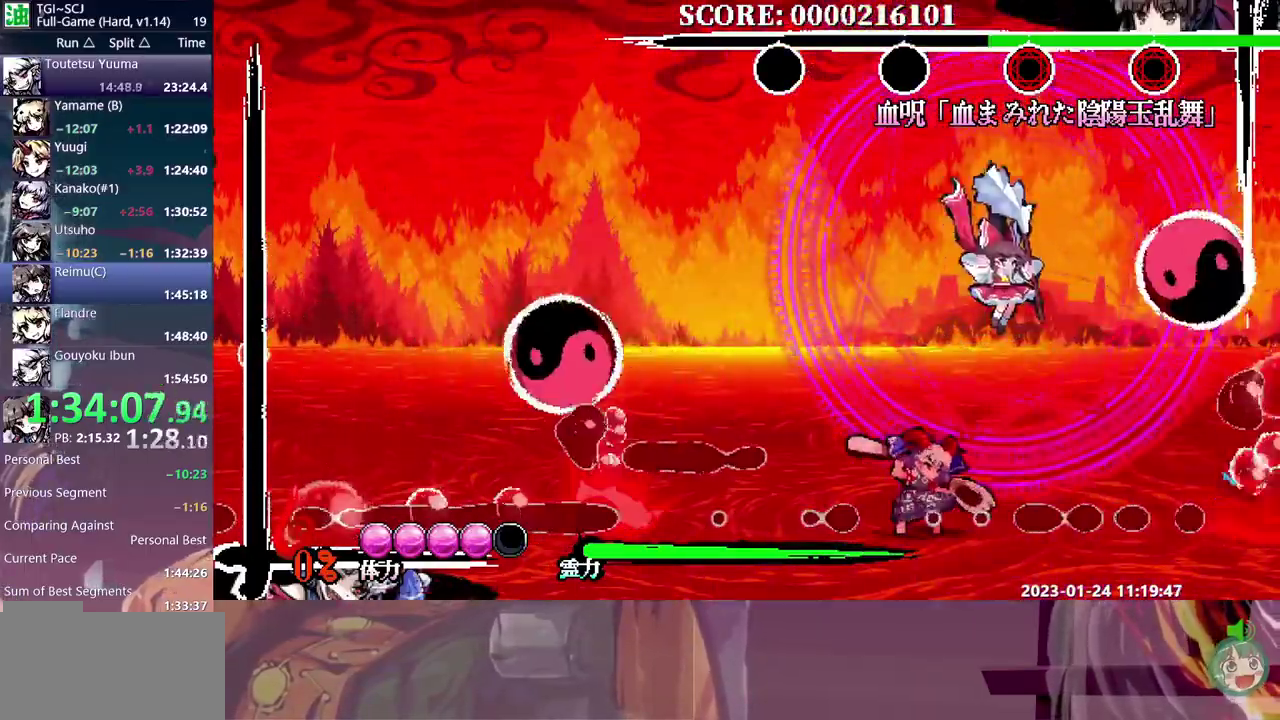
{"buttons": [], "events": []}
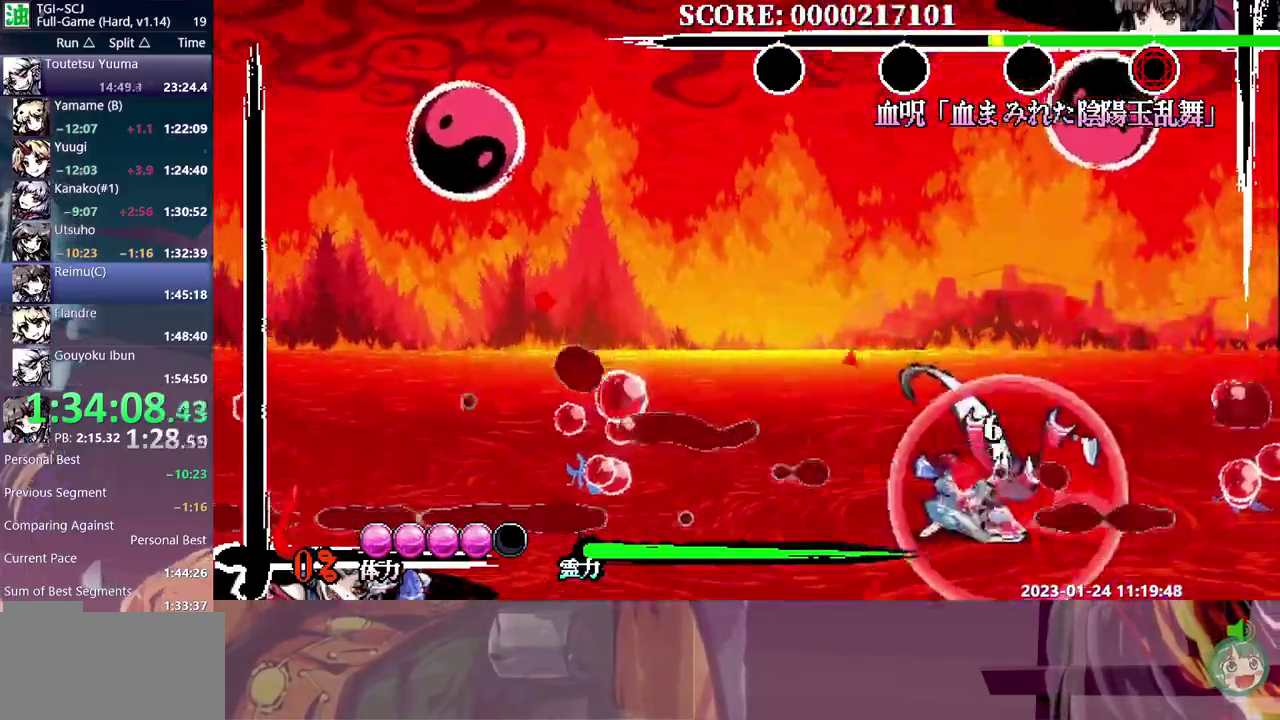
{"buttons": [], "events": []}
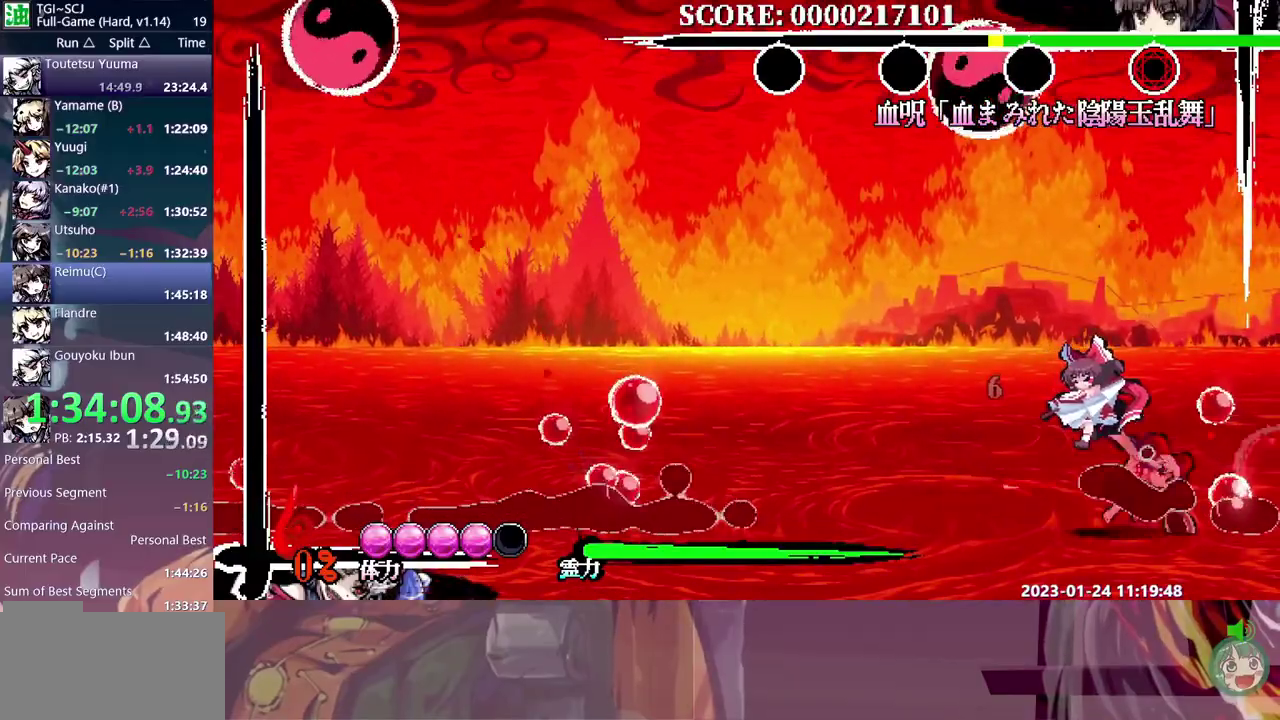
{"buttons": [], "events": [[150, "DPAD_UP", "down"], [233, "DPAD_UP", "up"]]}
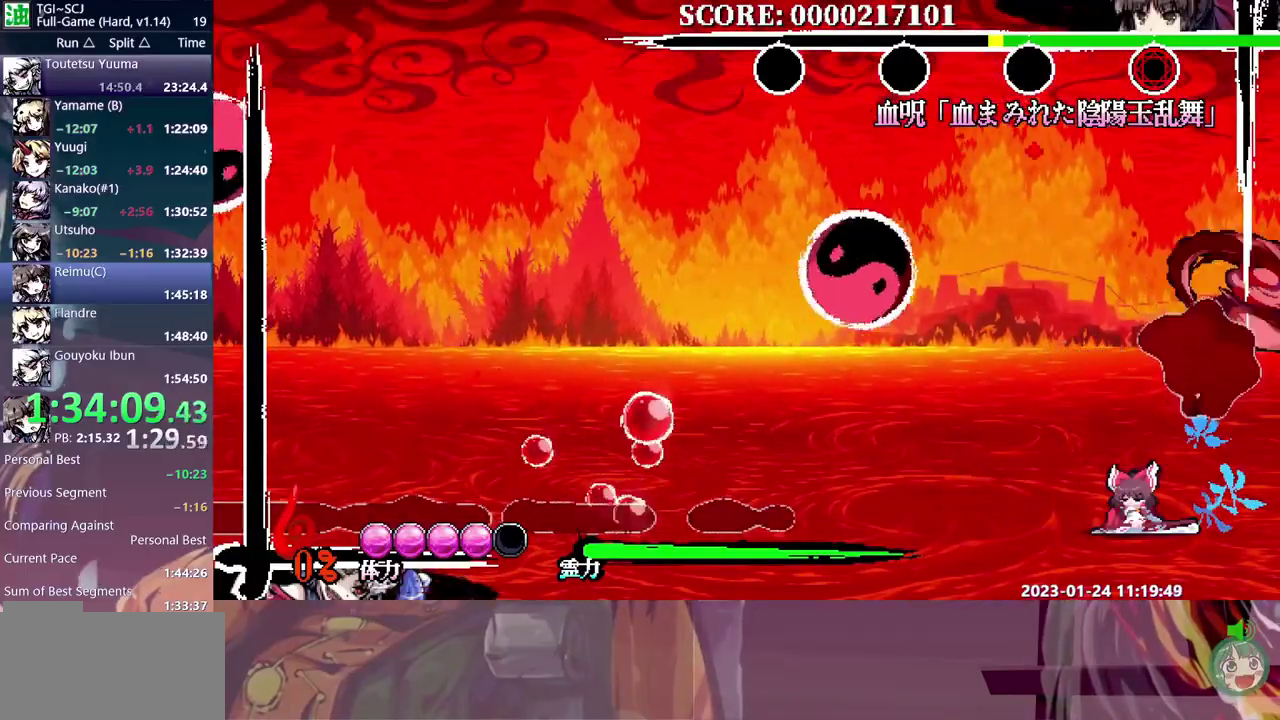
{"buttons": [], "events": []}
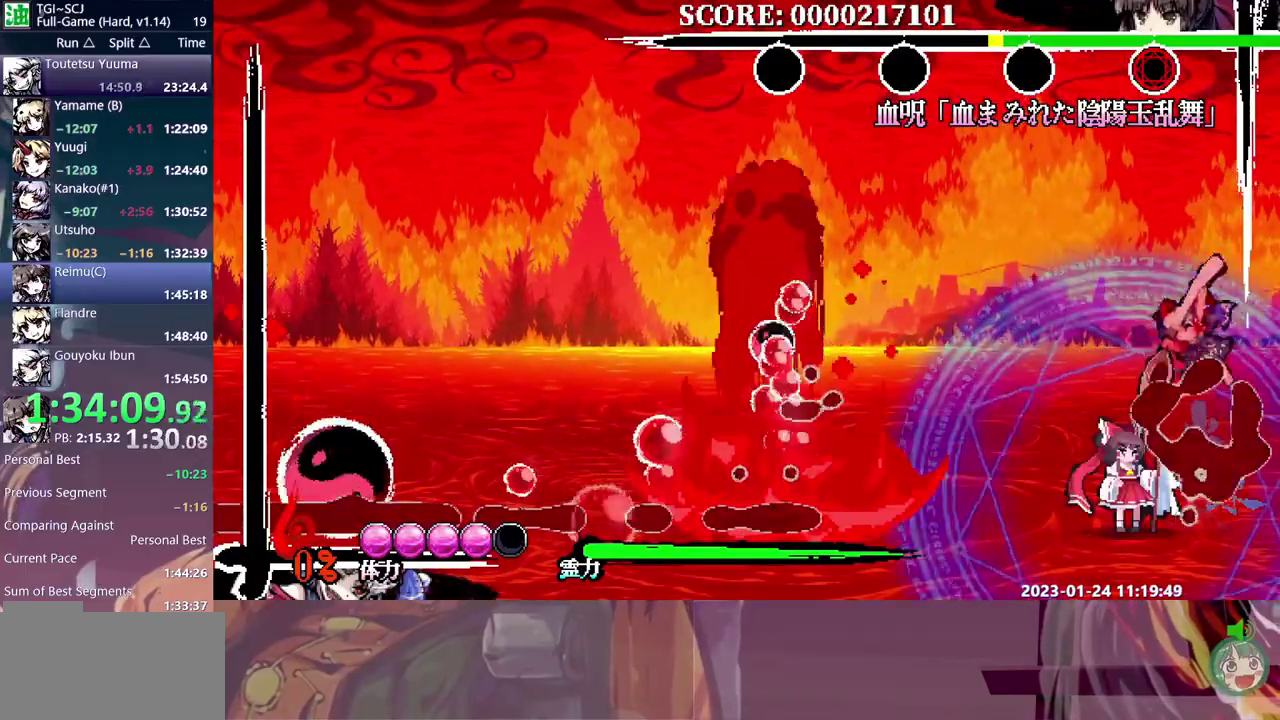
{"buttons": [], "events": [[250, "DPAD_LEFT", "down"], [300, "DPAD_LEFT", "up"], [317, "DPAD_UP", "down"], [433, "DPAD_UP", "up"]]}
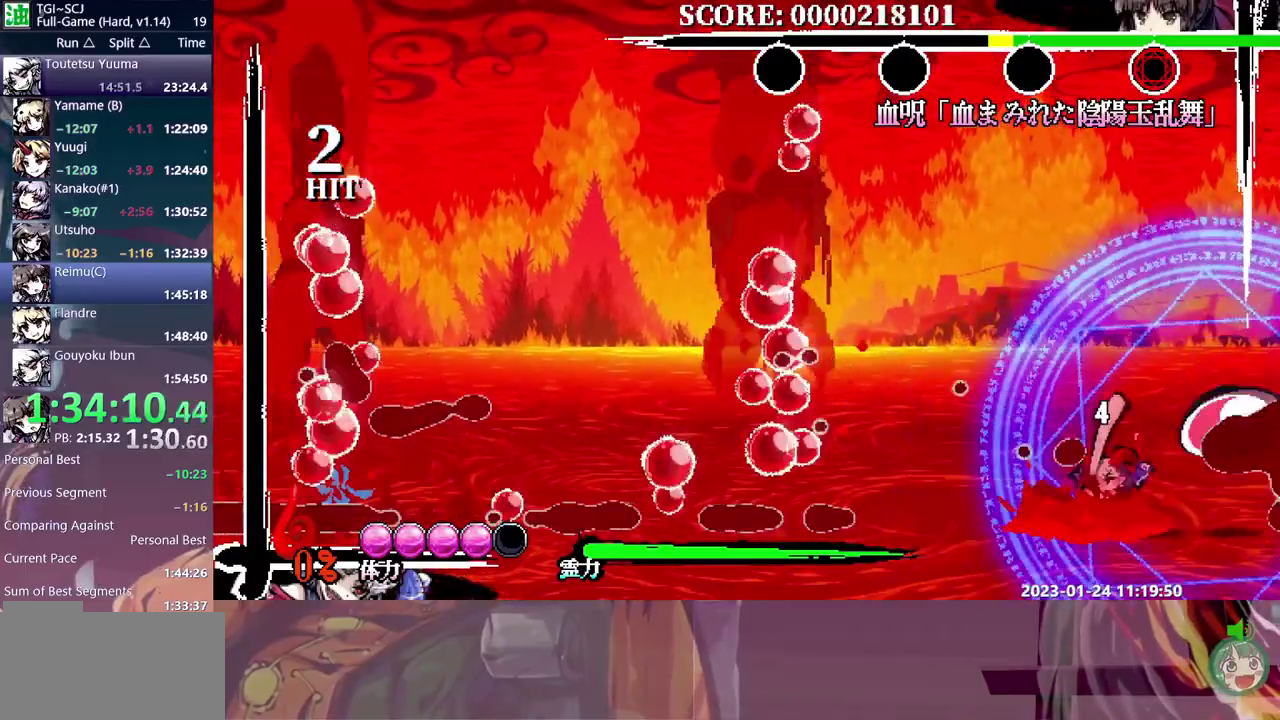
{"buttons": [], "events": []}
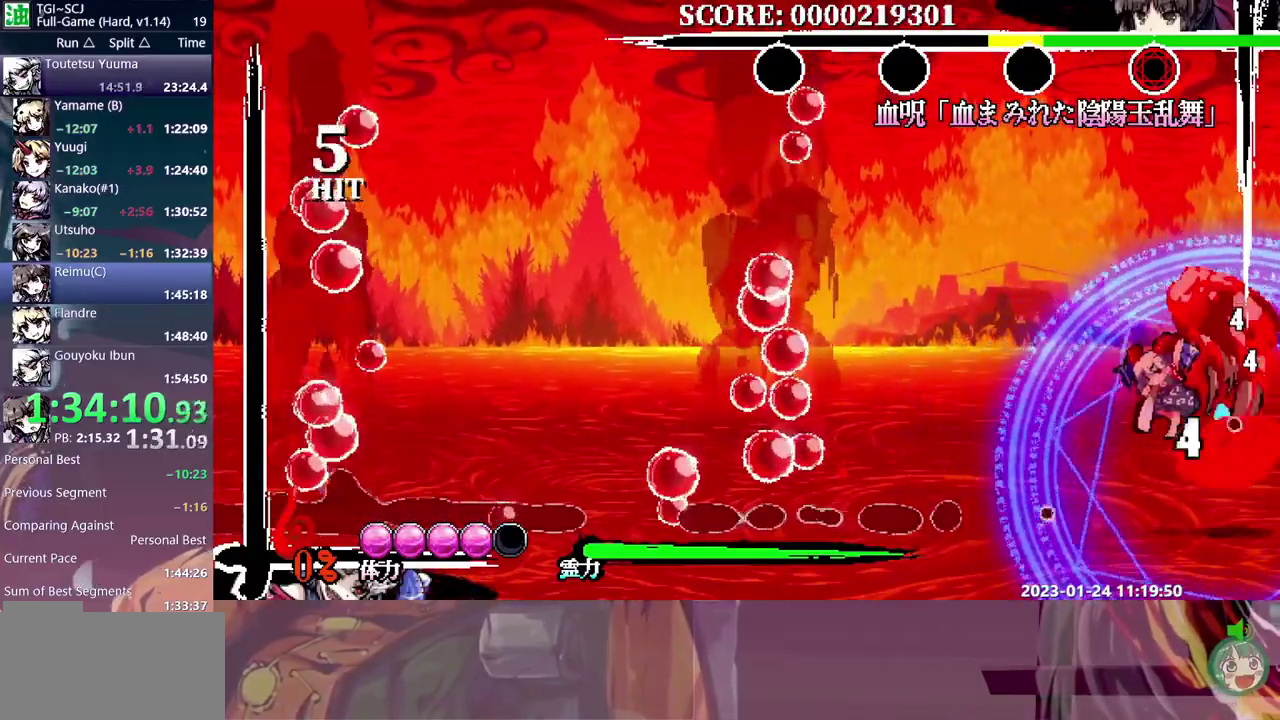
{"buttons": [], "events": [[33, "DPAD_RIGHT", "down"], [100, "DPAD_RIGHT", "up"]]}
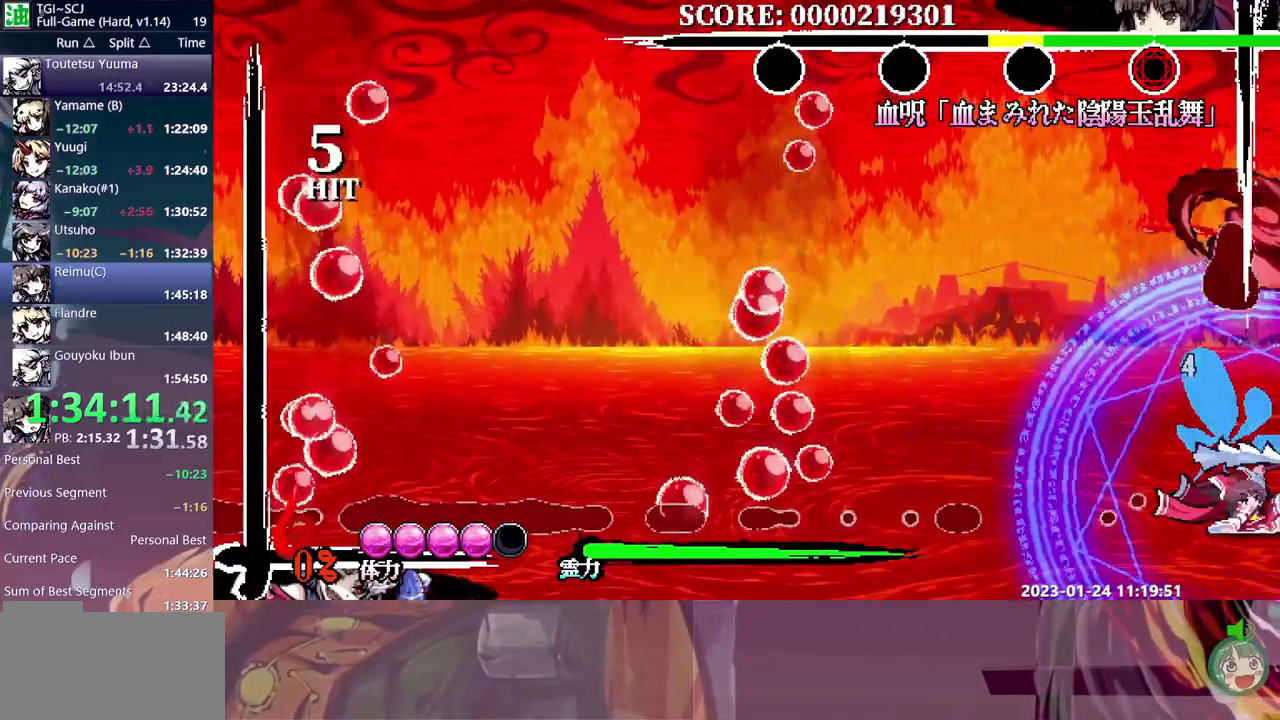
{"buttons": ["DPAD_RIGHT"], "events": [[67, "DPAD_LEFT", "down"], [117, "DPAD_LEFT", "up"], [450, "DPAD_RIGHT", "down"]]}
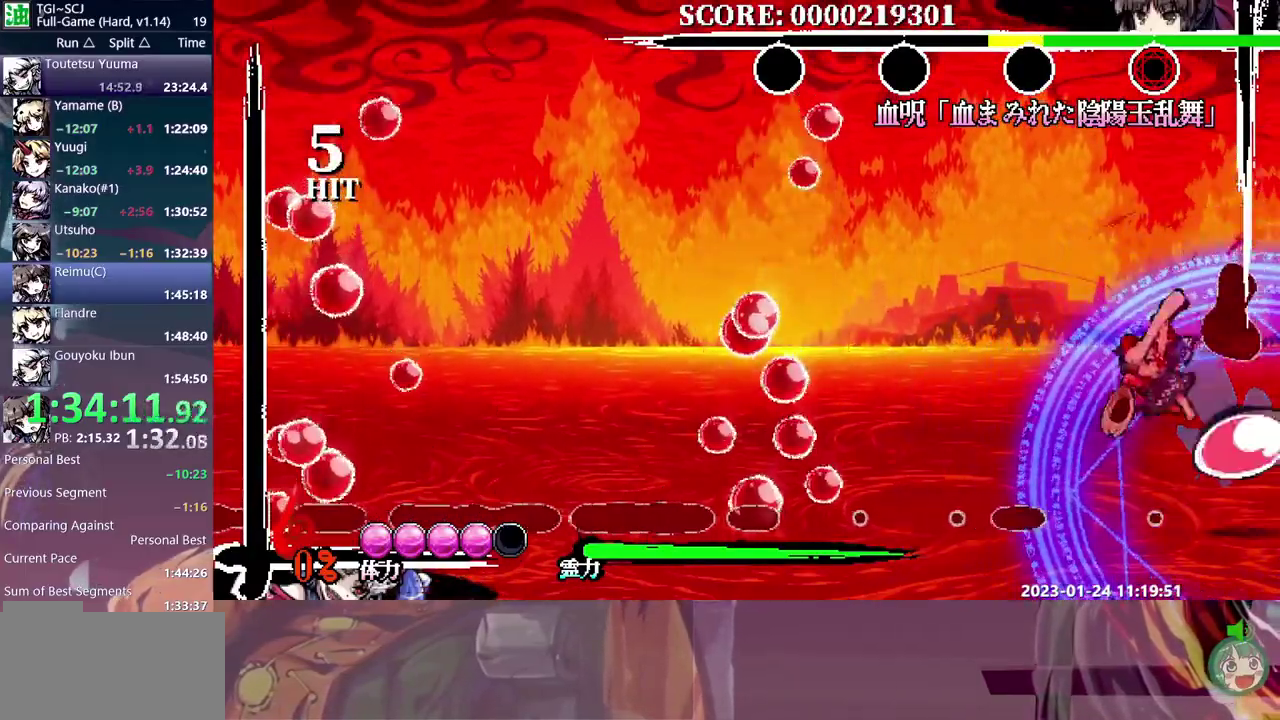
{"buttons": [], "events": [[83, "DPAD_RIGHT", "up"], [217, "DPAD_UP", "down"], [417, "DPAD_UP", "up"]]}
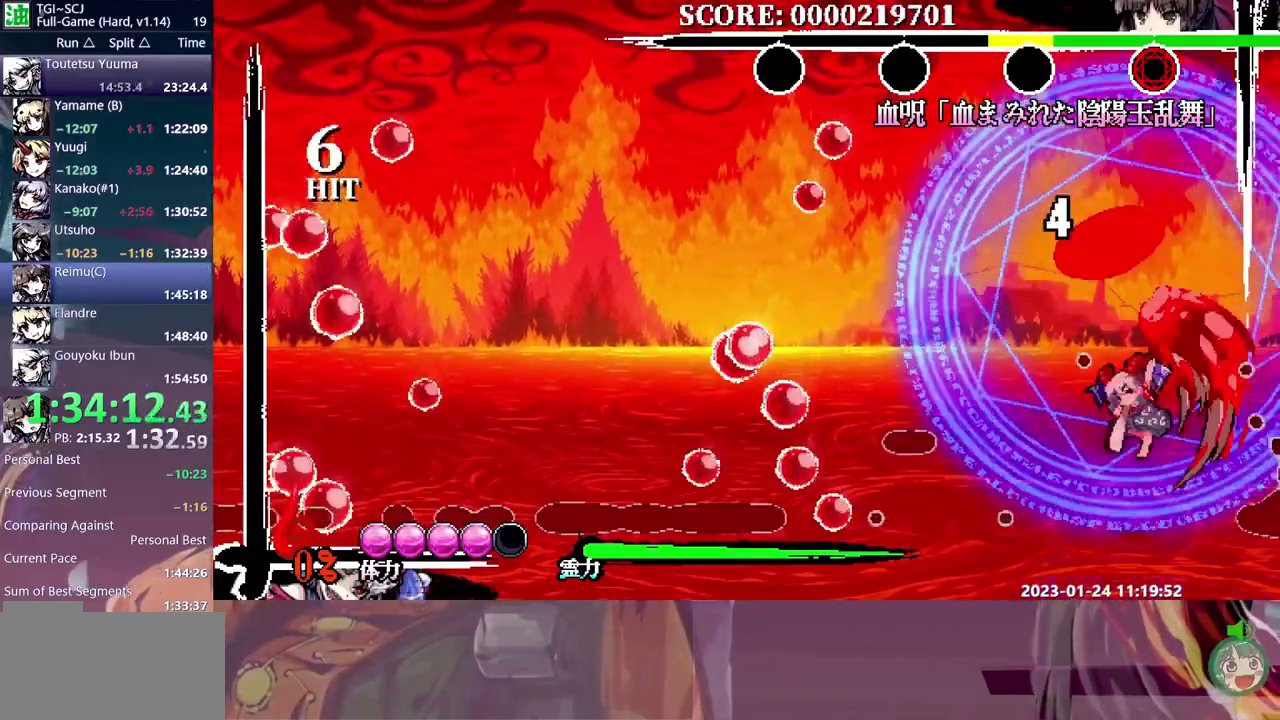
{"buttons": [], "events": []}
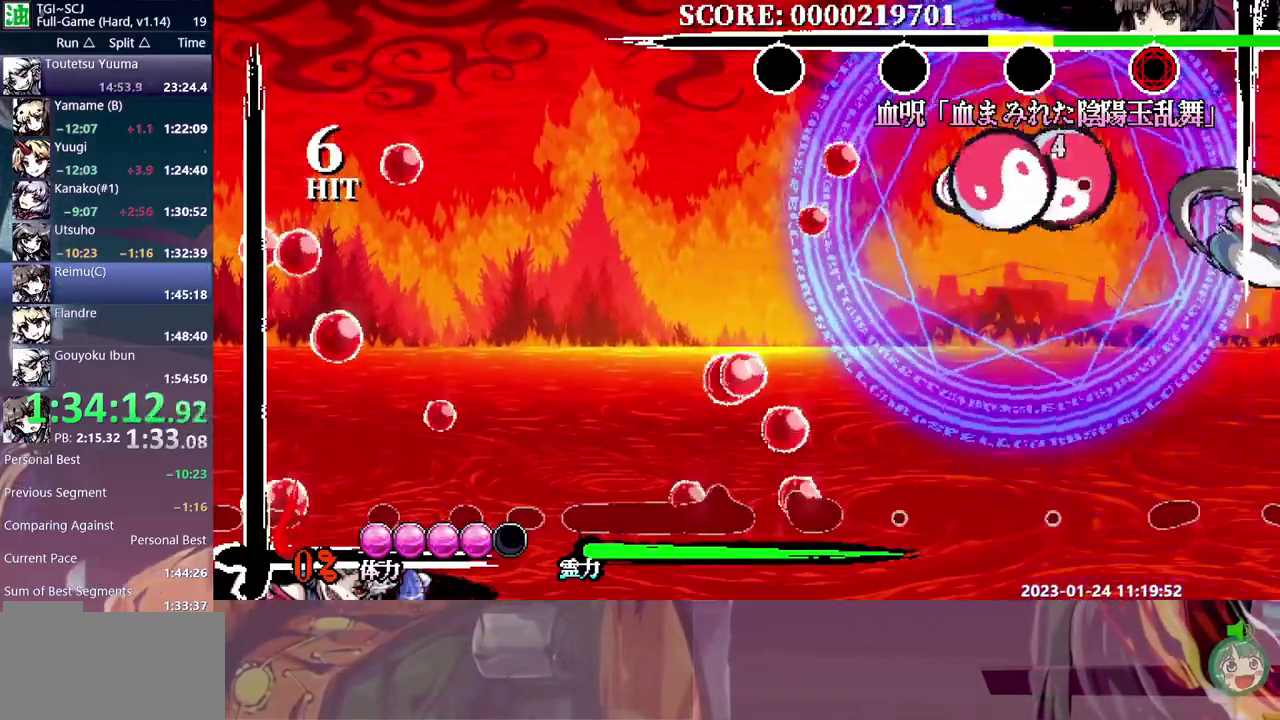
{"buttons": [], "events": [[67, "DPAD_LEFT", "down"], [467, "DPAD_LEFT", "up"]]}
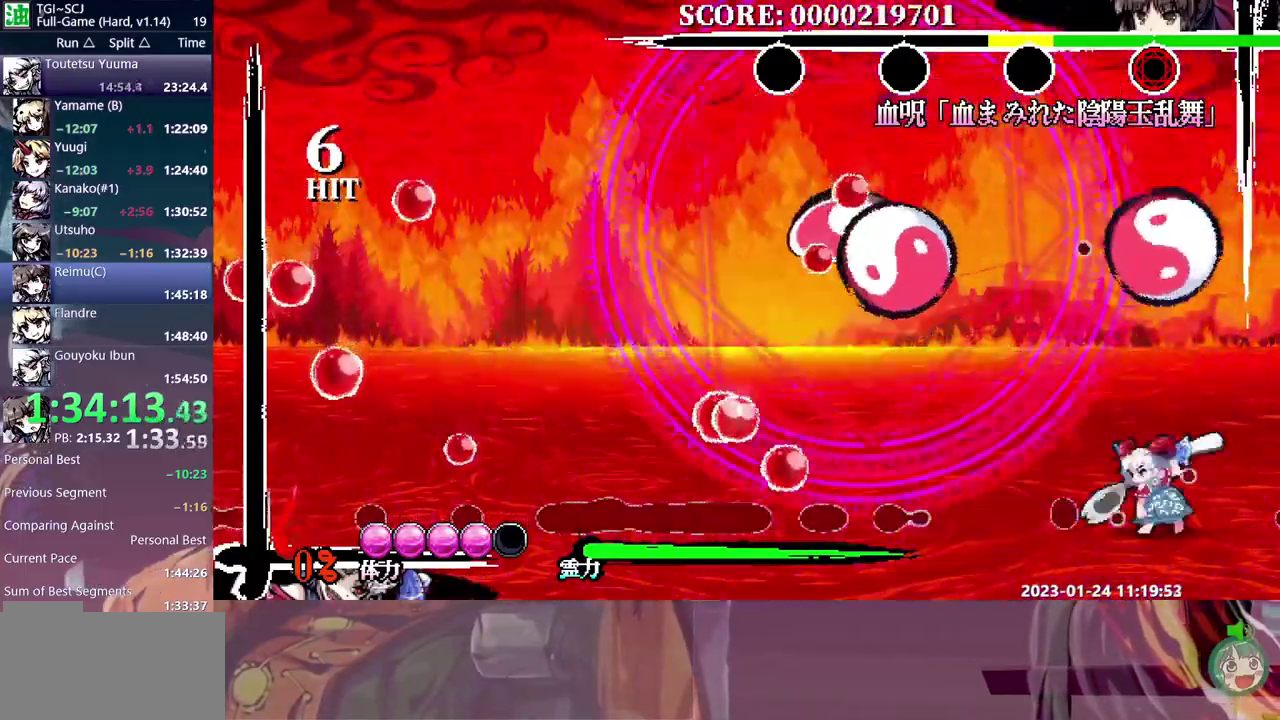
{"buttons": [], "events": []}
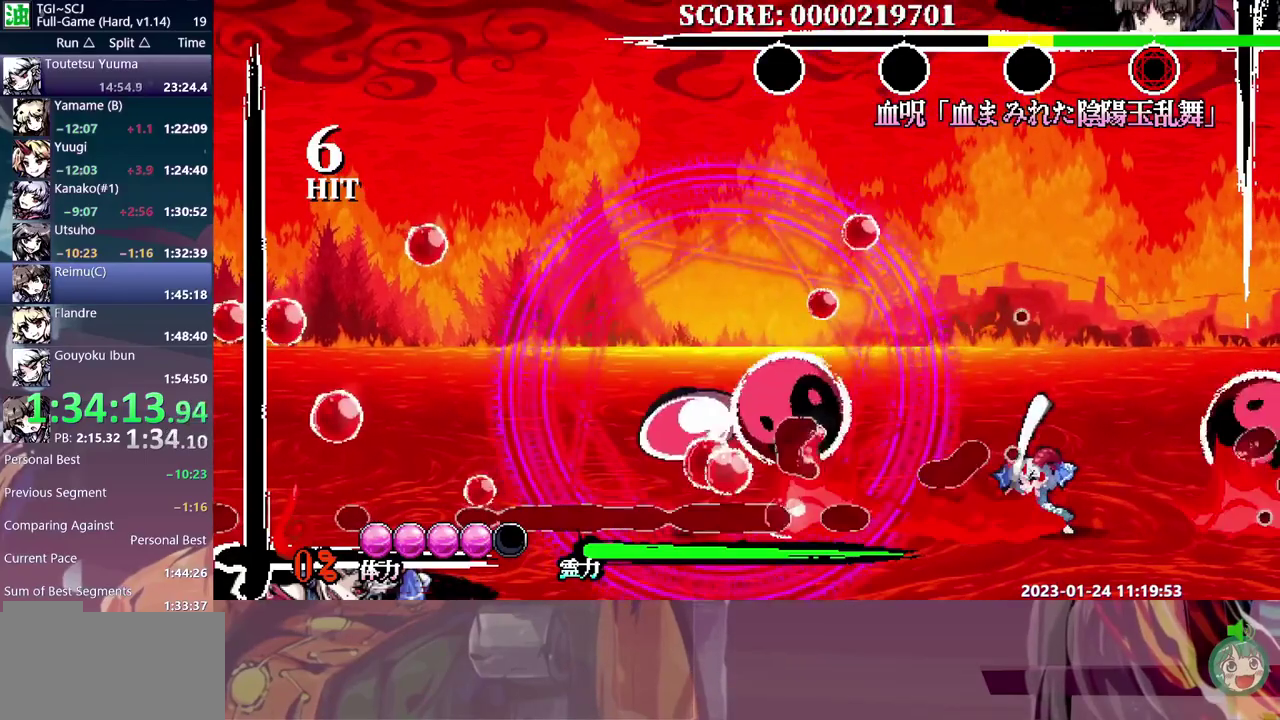
{"buttons": ["DPAD_LEFT"], "events": [[483, "DPAD_LEFT", "down"]]}
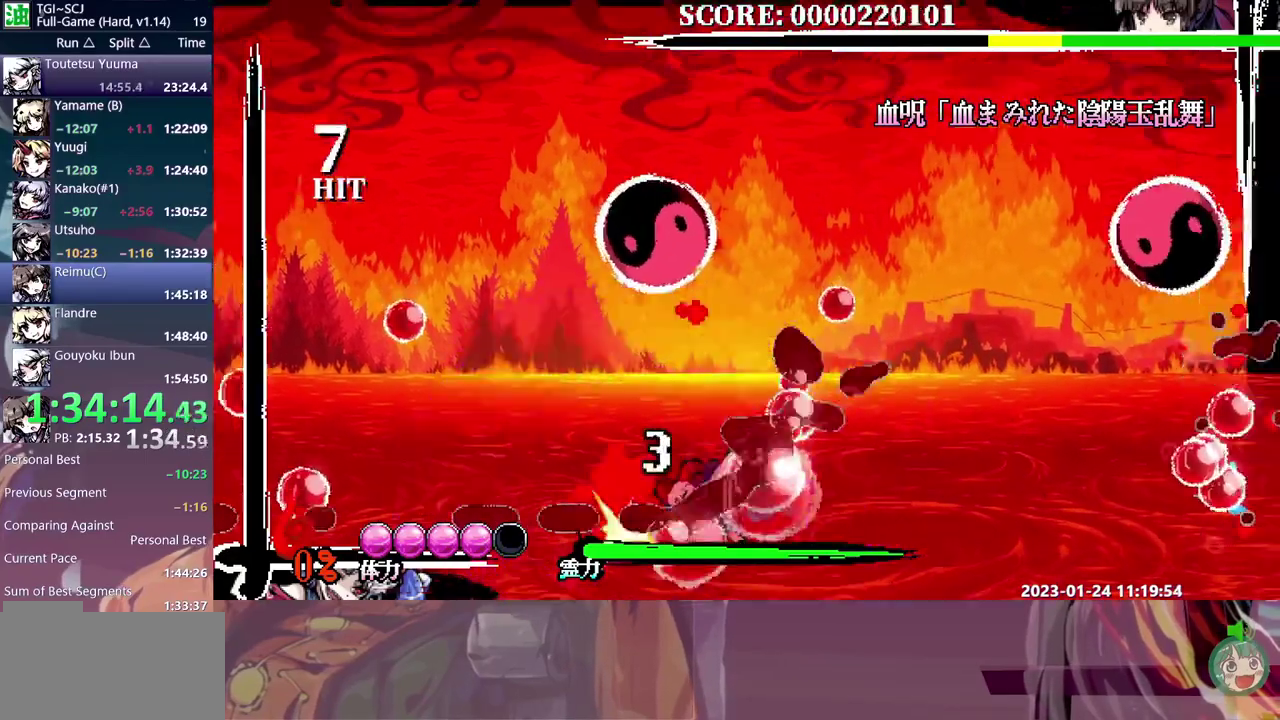
{"buttons": [], "events": [[33, "DPAD_LEFT", "up"]]}
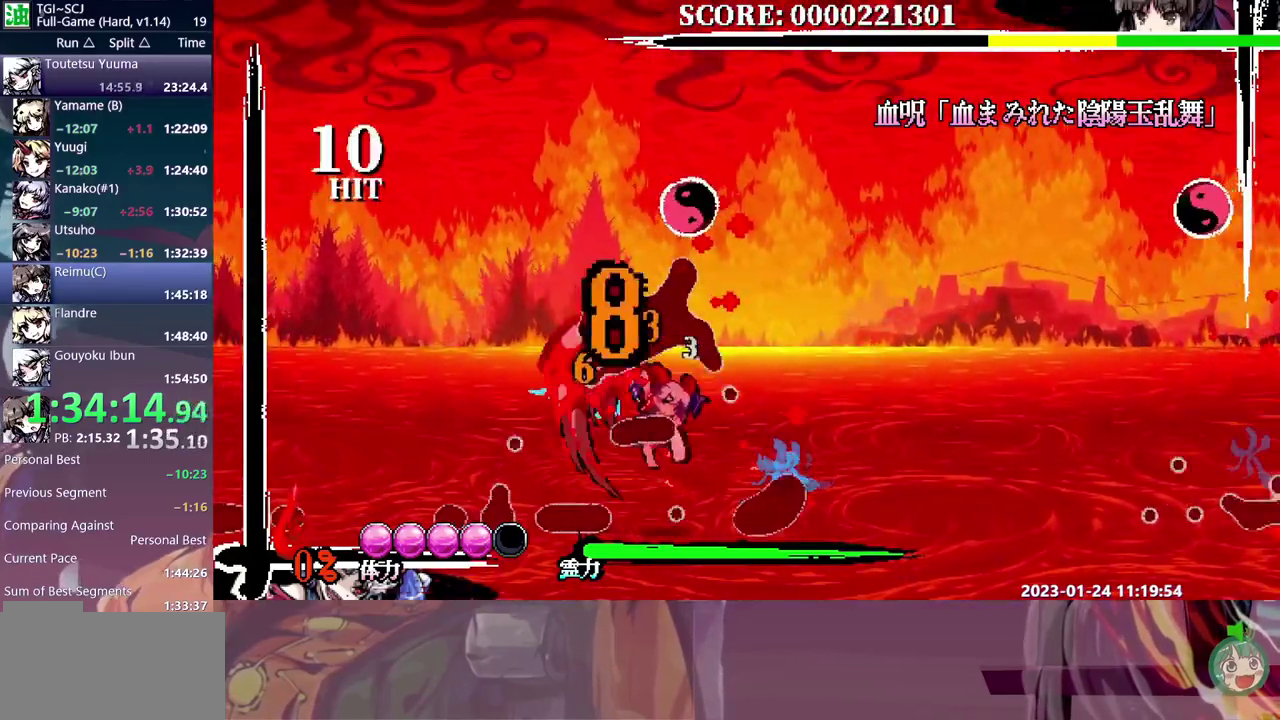
{"buttons": ["DPAD_LEFT"], "events": [[333, "DPAD_LEFT", "down"]]}
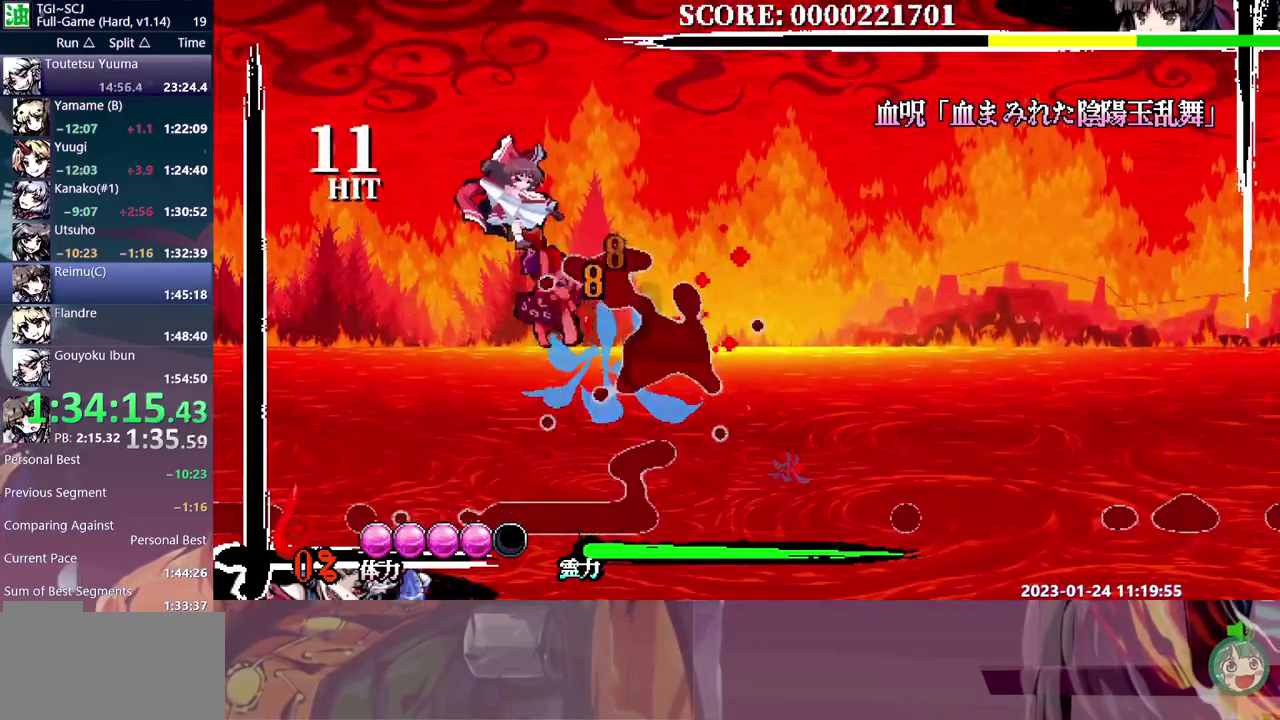
{"buttons": ["DPAD_LEFT"], "events": []}
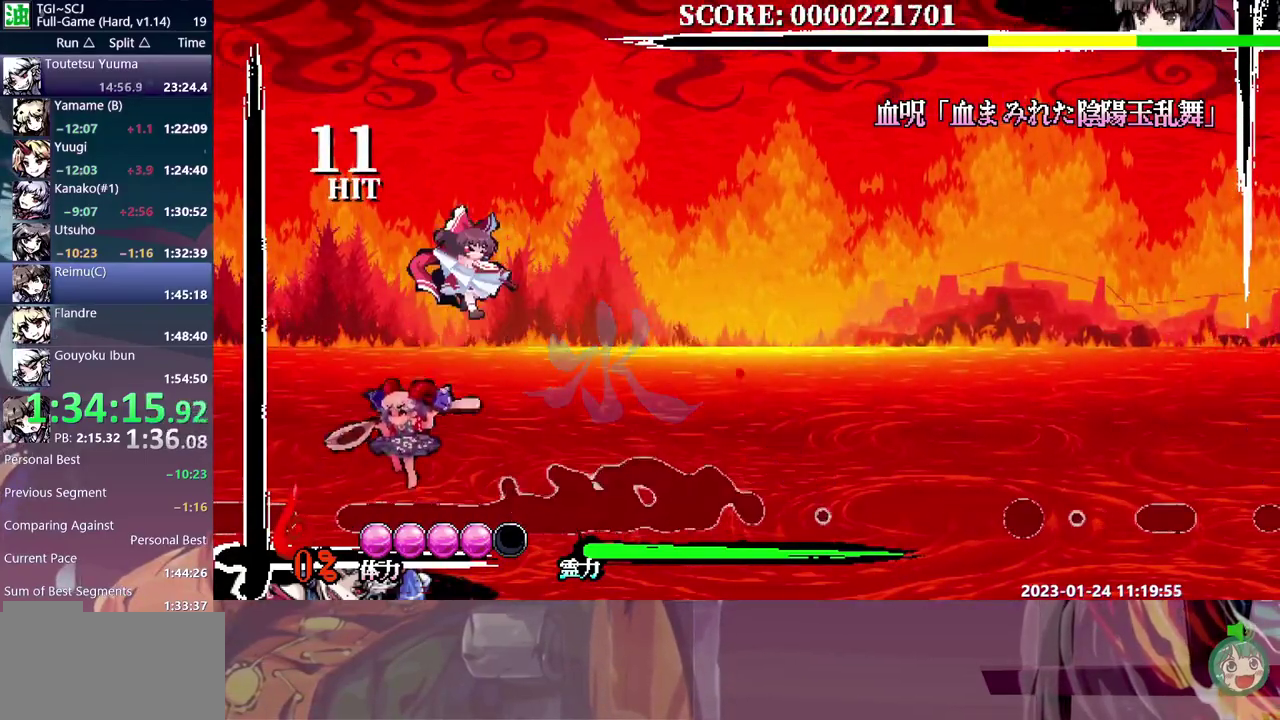
{"buttons": [], "events": [[167, "DPAD_LEFT", "up"], [167, "DPAD_RIGHT", "down"], [250, "DPAD_RIGHT", "up"]]}
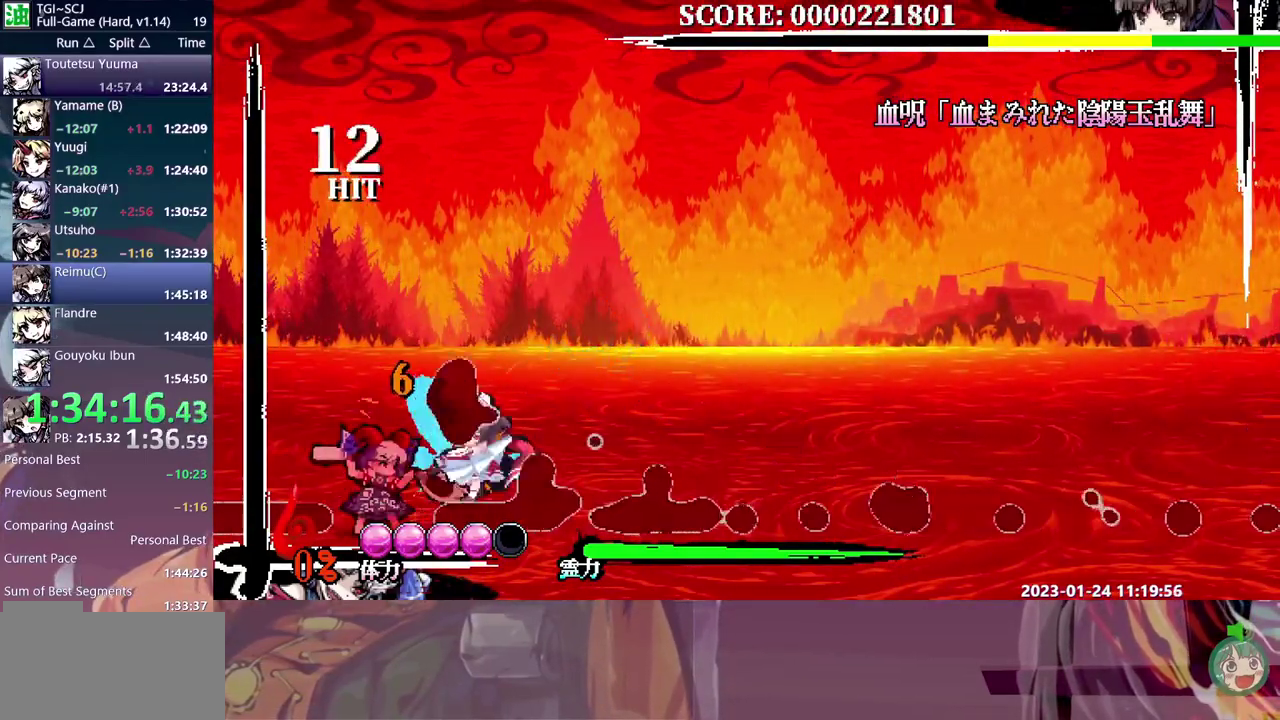
{"buttons": ["DPAD_RIGHT"], "events": [[500, "DPAD_RIGHT", "down"]]}
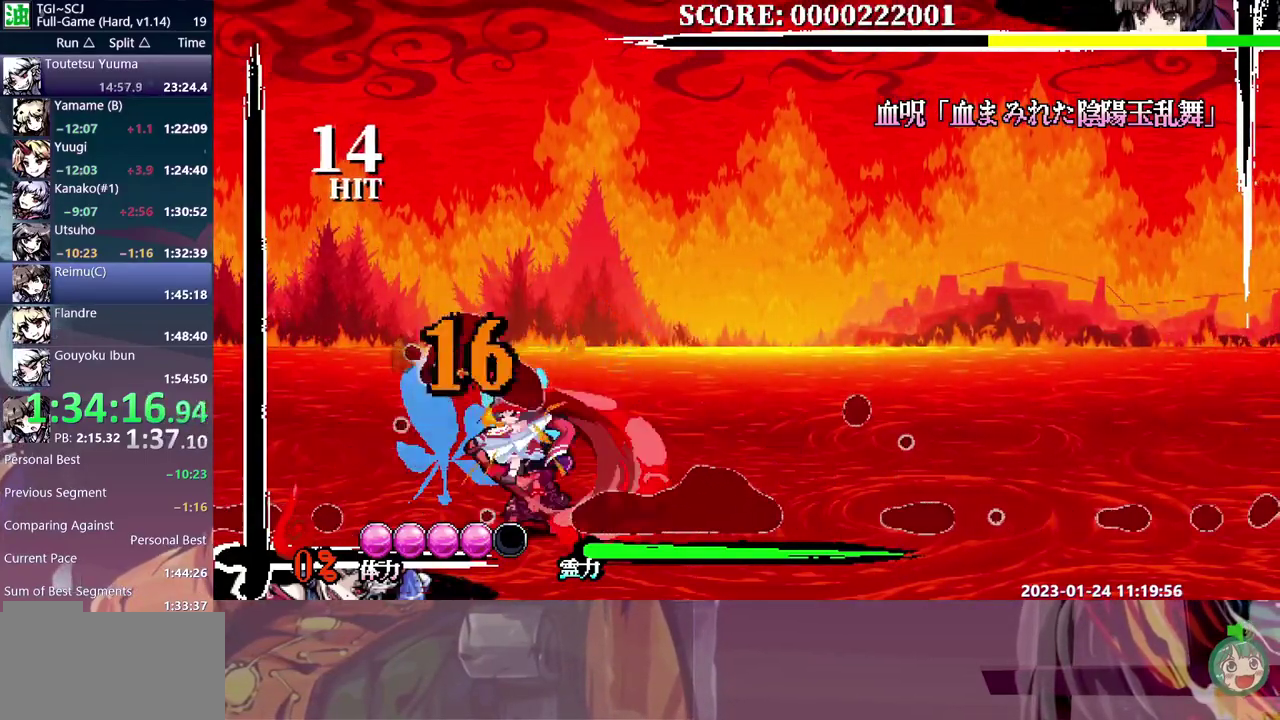
{"buttons": ["DPAD_DOWN", "DPAD_RIGHT"], "events": [[200, "DPAD_DOWN", "down"]]}